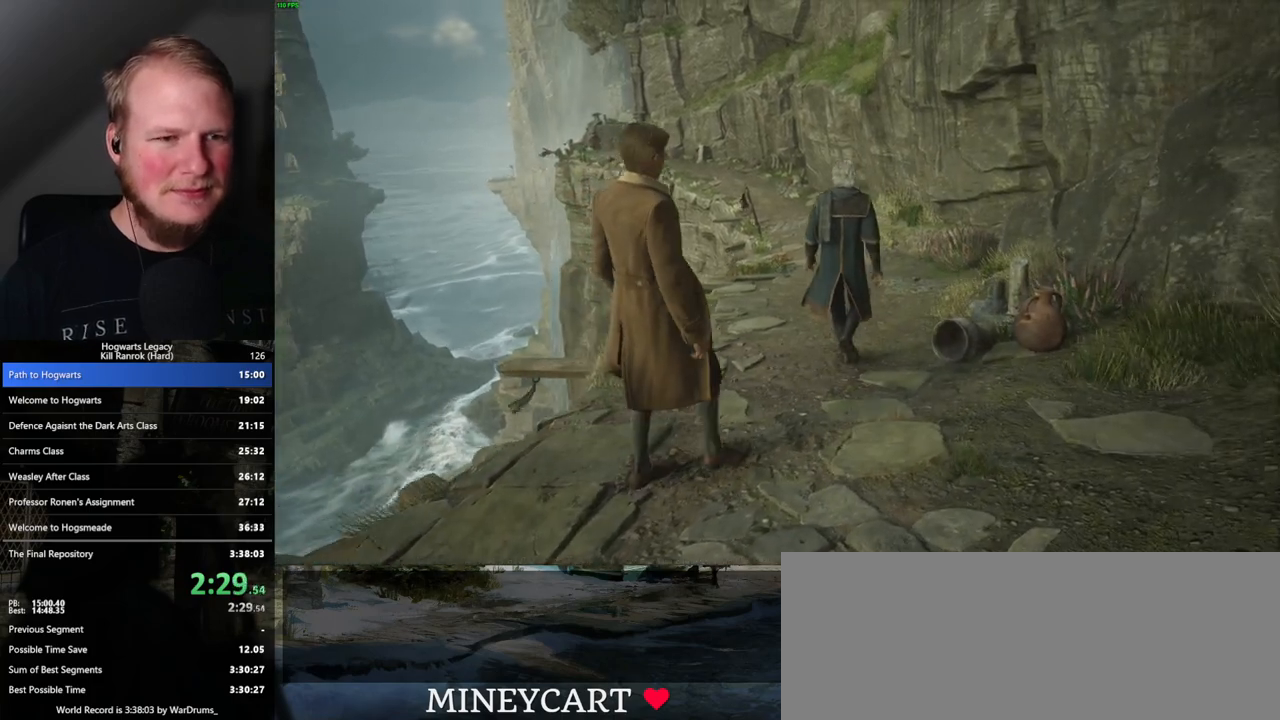
Gameplay with keyboard and mouse; each line is a JSON object with the keys and mouse buttons held at the frame after it. "events" lists presses ("down") and releases ("up") of ".", "/", "0", "1", "2", "3", "4", "5", "6", "7", "8", "9", "a", "alt_l", "alt_r", "b", "backslash", "backspace", "c", "caps_lock", "comma", "ctrl_l", "ctrl_r", "d", "e", "equals", "escape", "f", "f1", "f10", "f11", "f12", "f2", "f3", "f4", "f5", "f6", "f7", "f8", "f9", "g", "h", "i", "j", "k", "l", "lbracket", "m", "minus", "n", "o", "p", "q", "quote", "r", "rbracket", "return", "s", "semicolon", "shift_l", "shift_r", "space", "super", "t", "tab", "tilde", "u", "v", "w", "x", "y", "z", "mouse_left", "mouse_wheel", "mouse_right", "mouse_mb4" and "mouse_mb5" between this image and that frame as [ms after this image, input, new state], when the widget could be followed in between. "mouse_left", "mouse_wheel", "mouse_right", "mouse_mb4", "mouse_mb5" = the "left", "wheel", "right", "mb4", "mb5" buttons of the "mouse" list. No other keys are recorded. "wheel" means that the mouse wheel is clicked or scrolled. Mouse movement is not recorded.
{"keys": ["w"], "mouse": [], "events": [[417, "w", "down"]]}
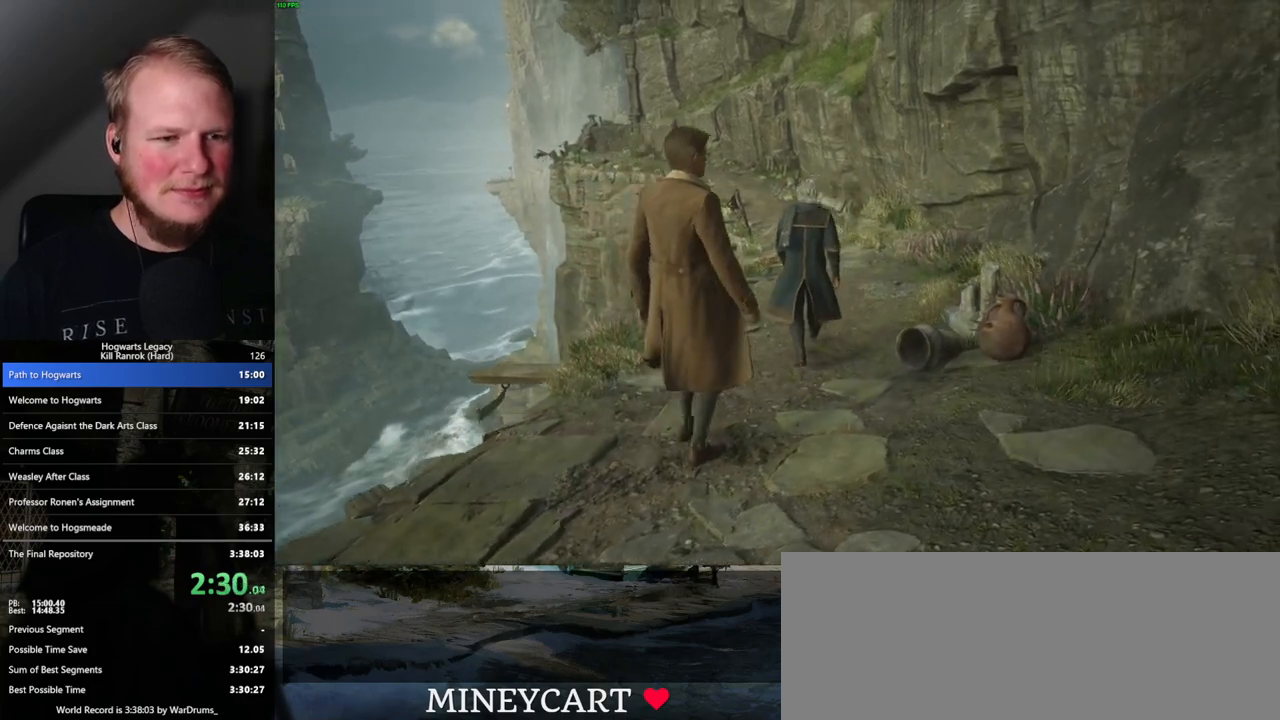
{"keys": ["w"], "mouse": [], "events": [[200, "w", "up"], [333, "w", "down"]]}
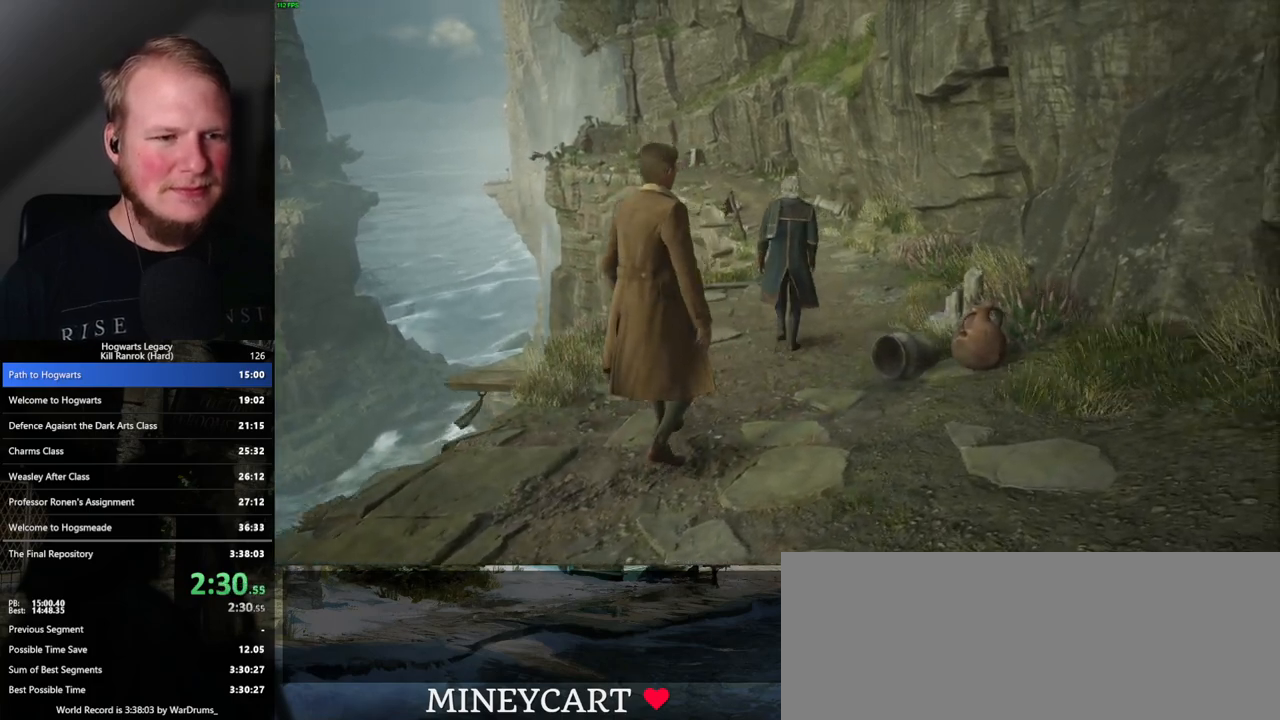
{"keys": ["space", "w"], "mouse": [], "events": [[17, "space", "down"], [67, "space", "up"], [167, "space", "down"], [250, "space", "up"], [350, "space", "down"], [383, "space", "up"], [500, "space", "down"]]}
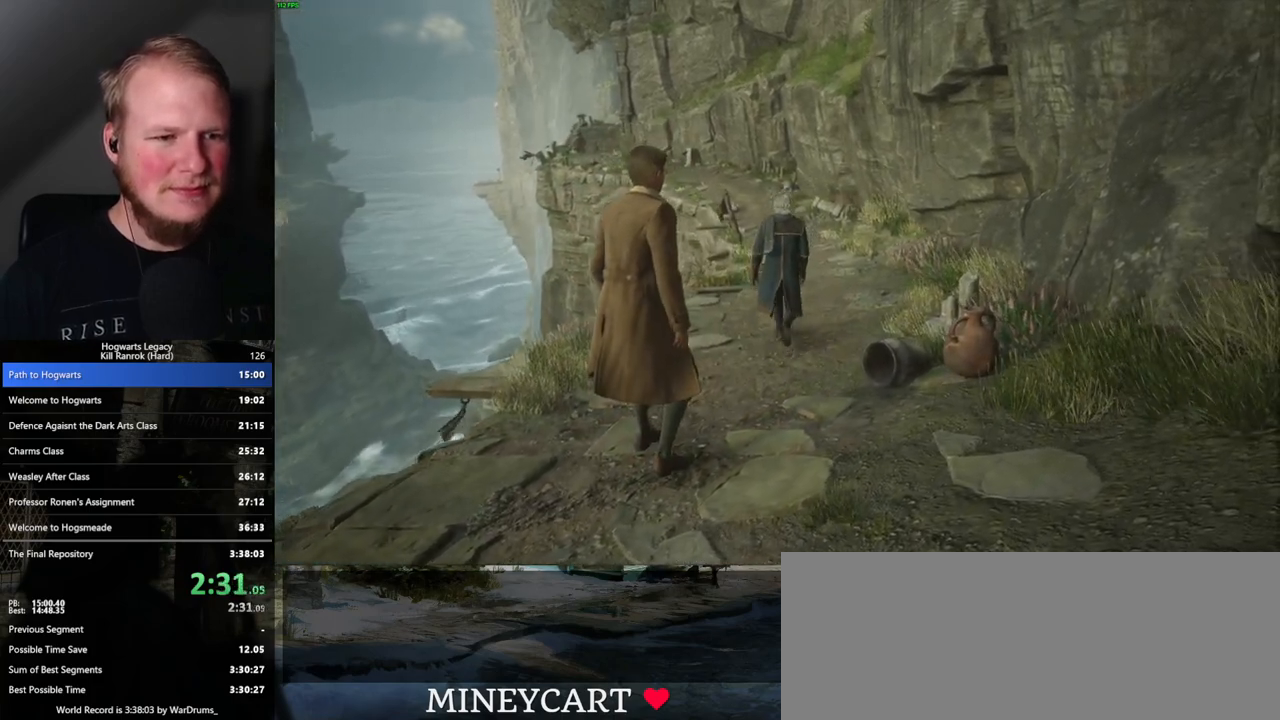
{"keys": ["space", "w"], "mouse": [], "events": [[67, "space", "up"], [133, "space", "down"], [200, "space", "up"], [300, "space", "down"], [367, "space", "up"], [450, "space", "down"]]}
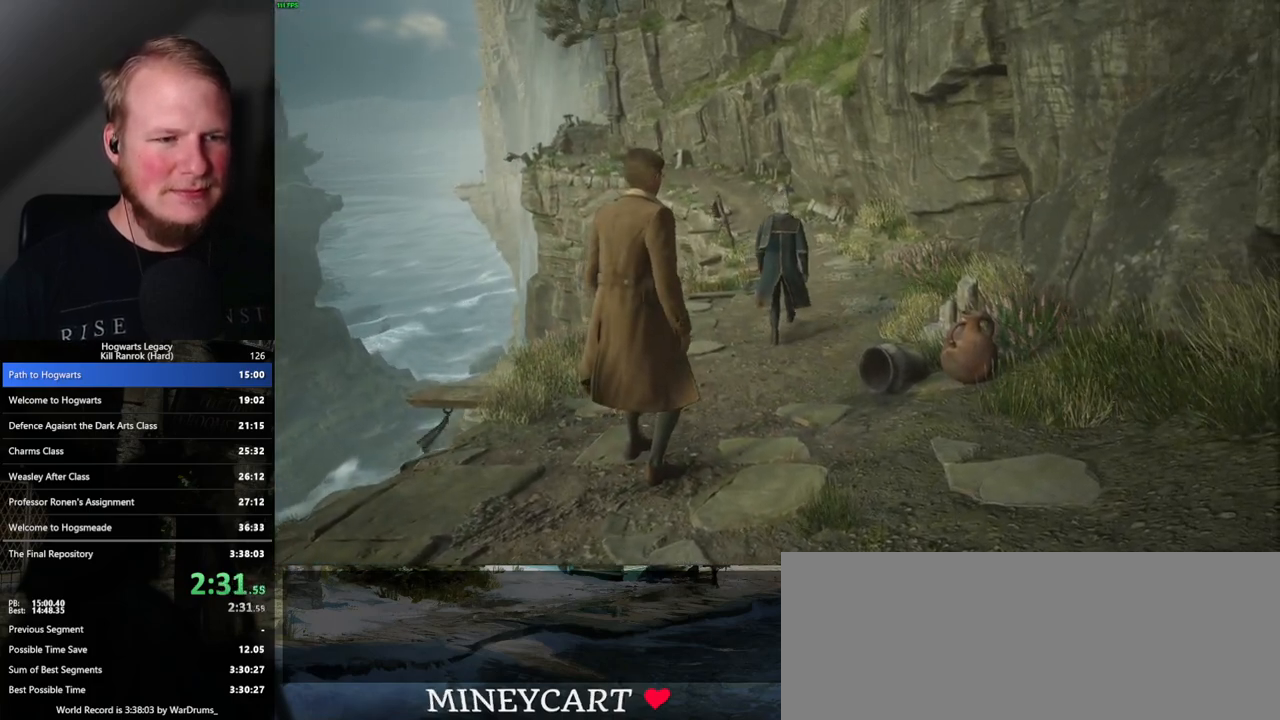
{"keys": ["space", "w"], "mouse": [], "events": [[17, "space", "up"], [100, "space", "down"], [150, "space", "up"], [250, "space", "down"], [317, "space", "up"], [400, "space", "down"]]}
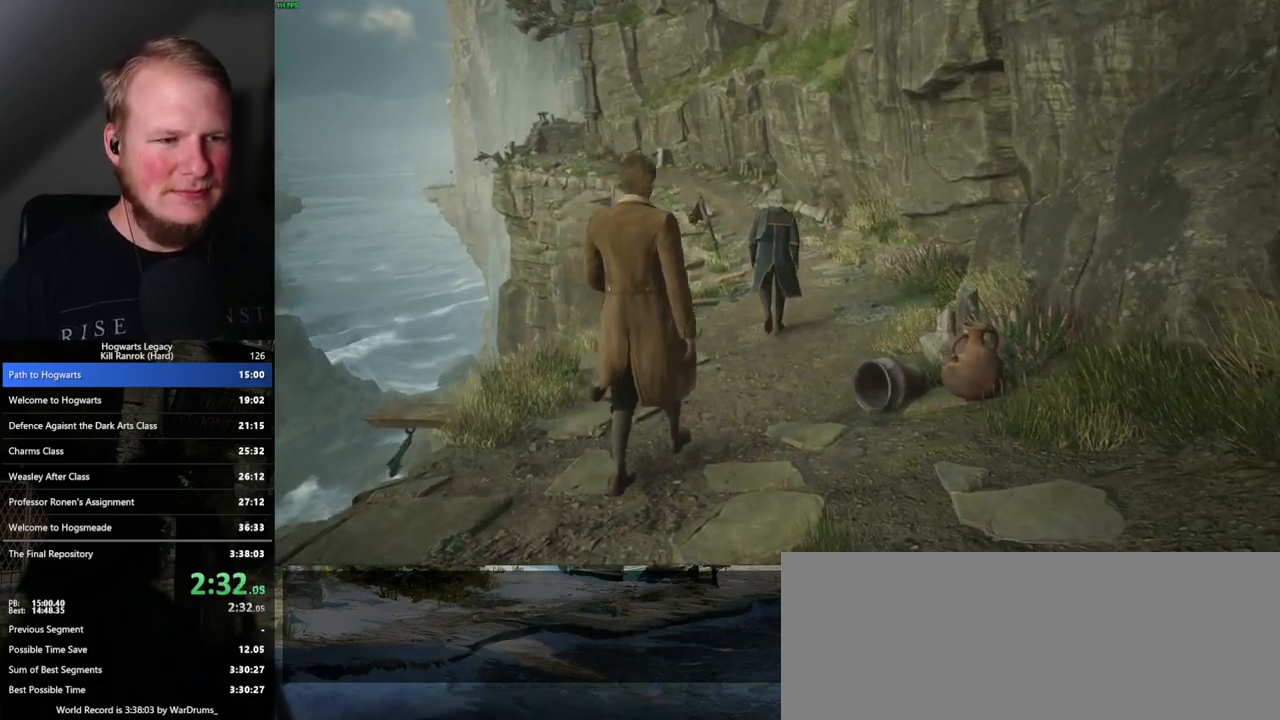
{"keys": ["w"], "mouse": [], "events": [[117, "space", "up"], [217, "space", "down"], [300, "space", "up"], [383, "space", "down"], [433, "space", "up"]]}
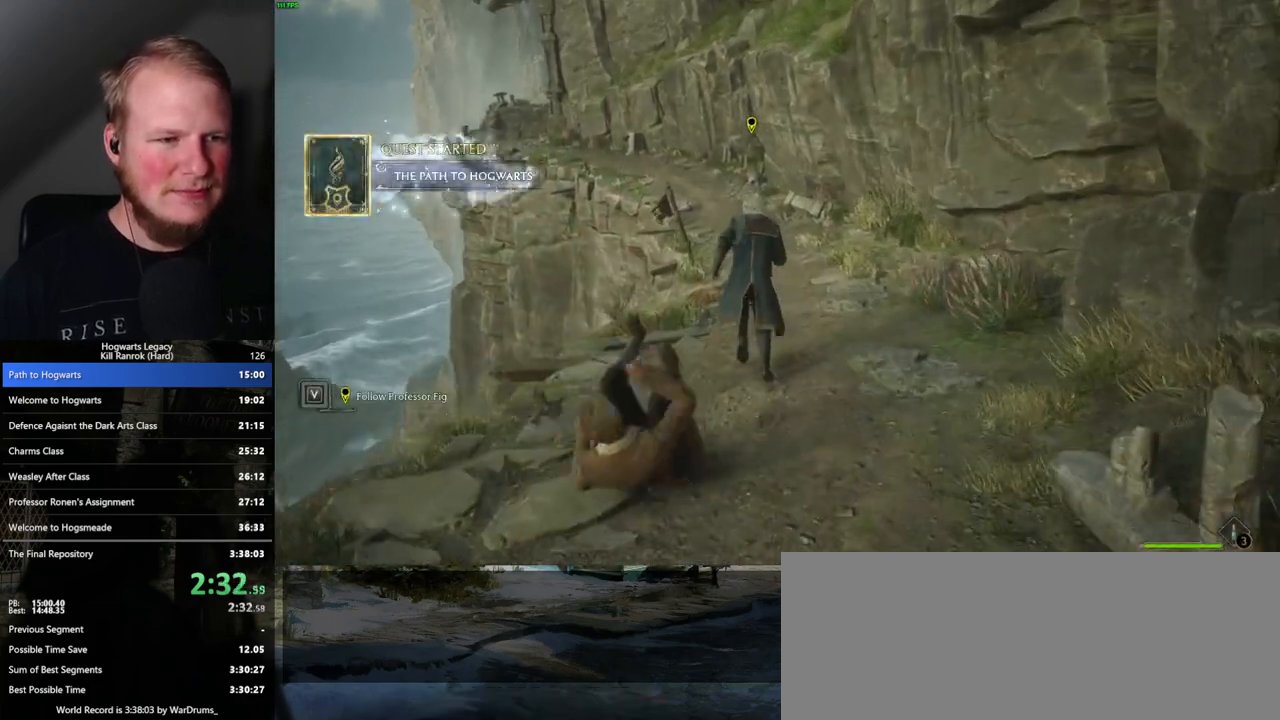
{"keys": ["space", "w"], "mouse": [], "events": [[50, "space", "down"], [100, "space", "up"], [183, "space", "down"], [267, "space", "up"], [350, "space", "down"], [400, "space", "up"], [500, "space", "down"]]}
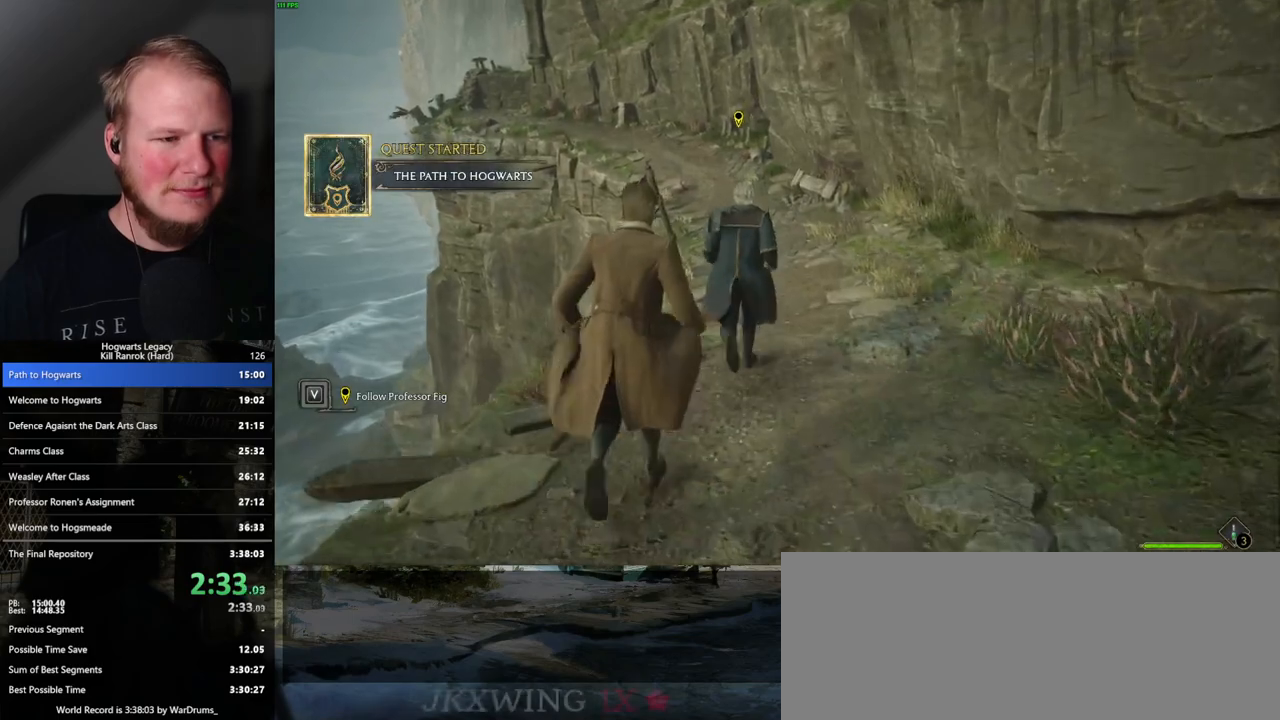
{"keys": ["space", "w"], "mouse": [], "events": [[50, "space", "up"], [133, "space", "down"], [200, "space", "up"], [283, "space", "down"], [367, "space", "up"], [467, "space", "down"]]}
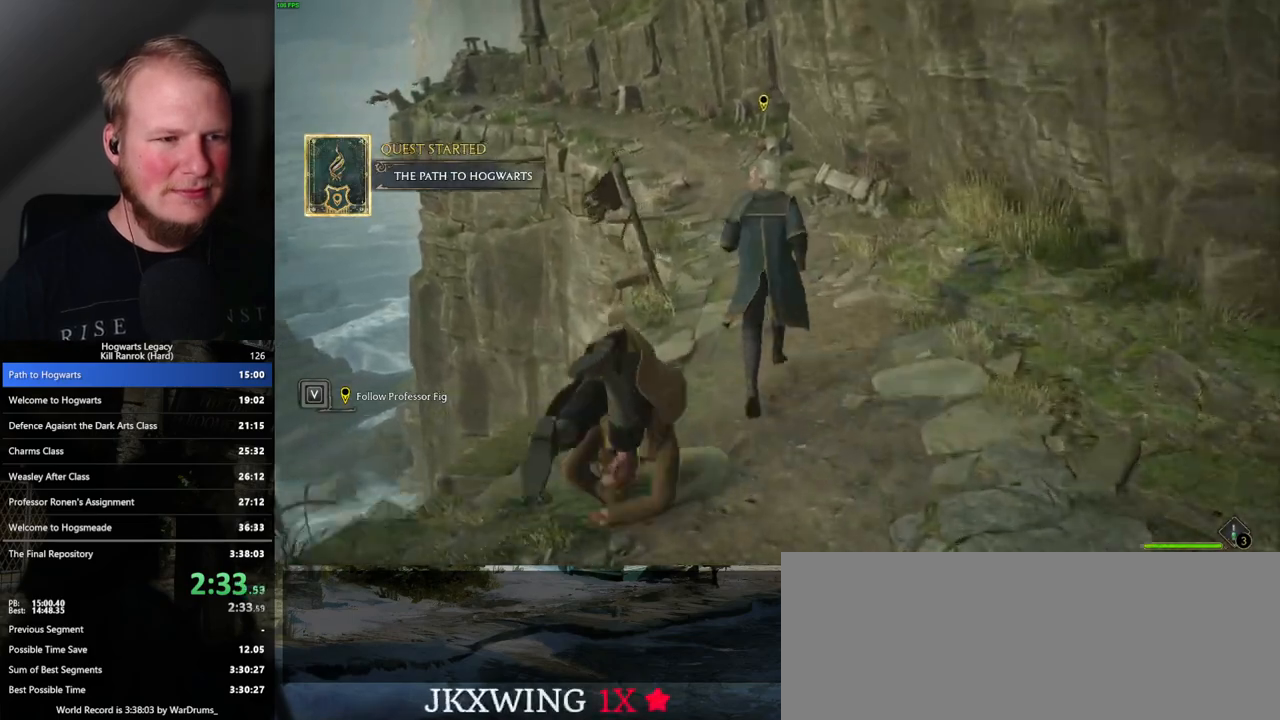
{"keys": ["space", "w"], "mouse": [], "events": [[50, "space", "up"], [133, "space", "down"], [233, "space", "up"], [283, "space", "down"], [367, "space", "up"], [467, "space", "down"]]}
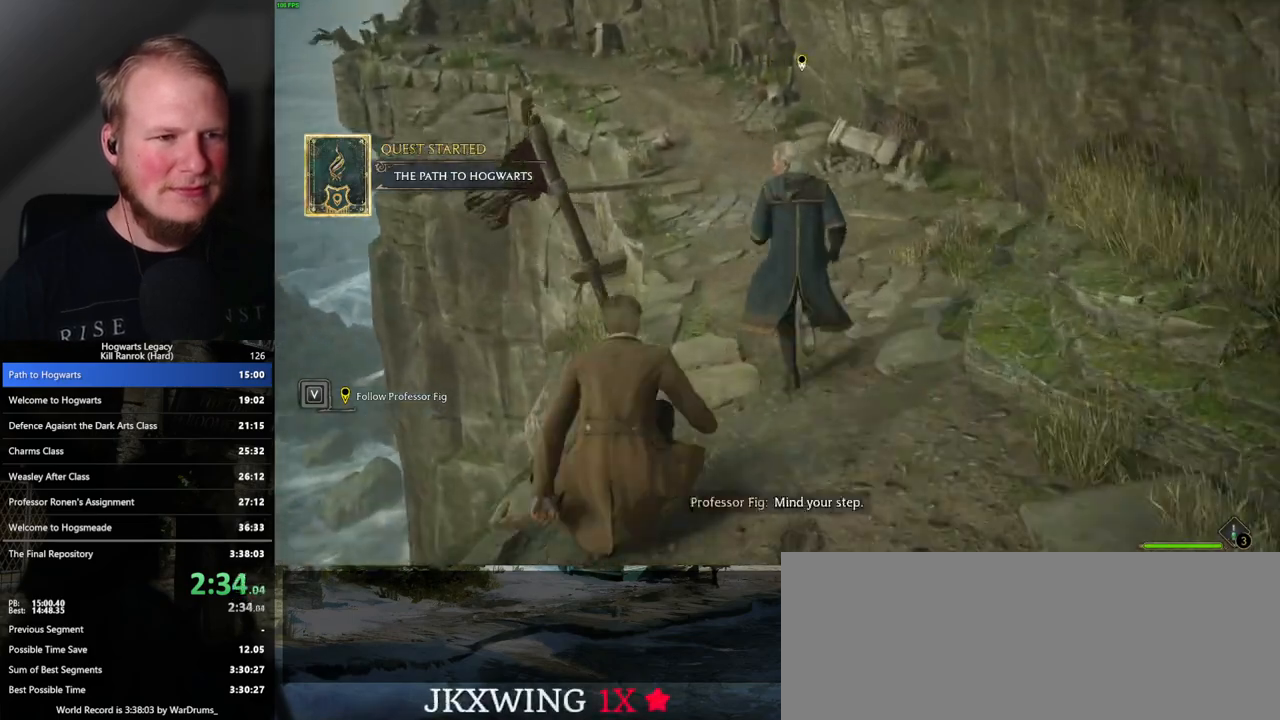
{"keys": ["w"], "mouse": [], "events": [[17, "space", "up"], [117, "space", "down"], [183, "space", "up"], [267, "space", "down"], [333, "space", "up"], [433, "space", "down"], [500, "space", "up"]]}
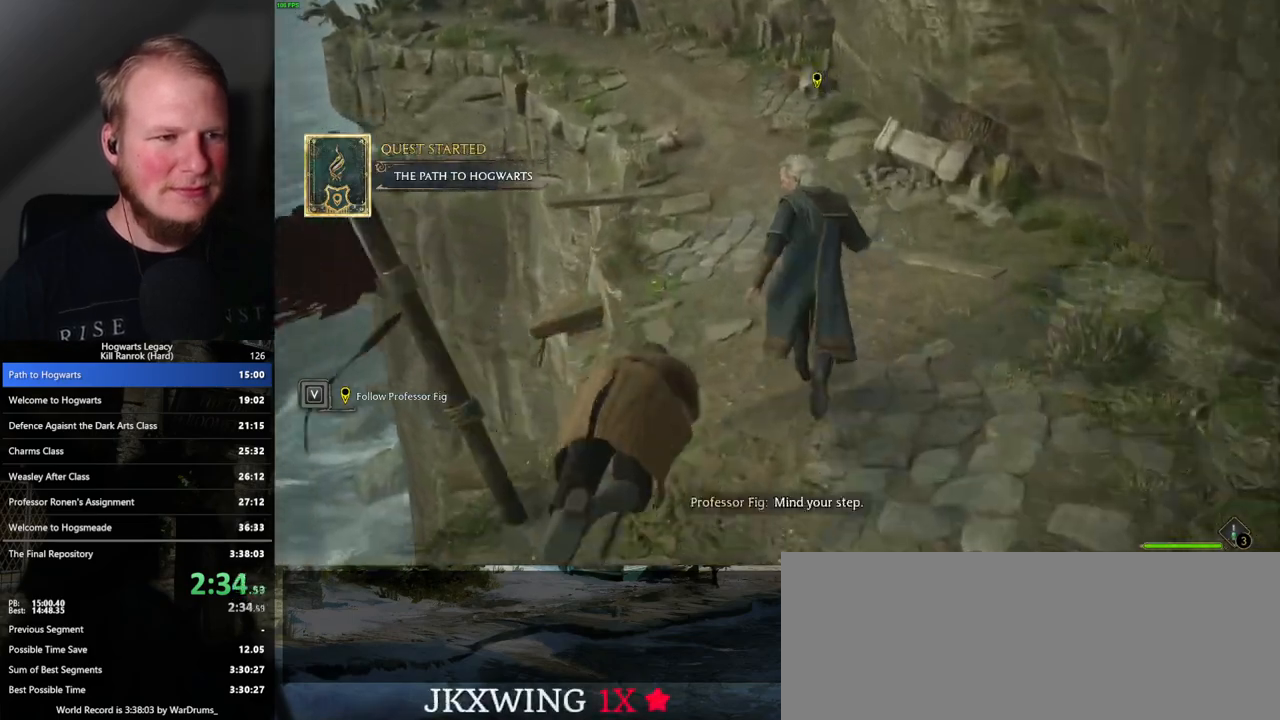
{"keys": ["w"], "mouse": [], "events": [[100, "space", "down"], [183, "space", "up"], [283, "space", "down"], [350, "space", "up"], [433, "space", "down"], [500, "space", "up"]]}
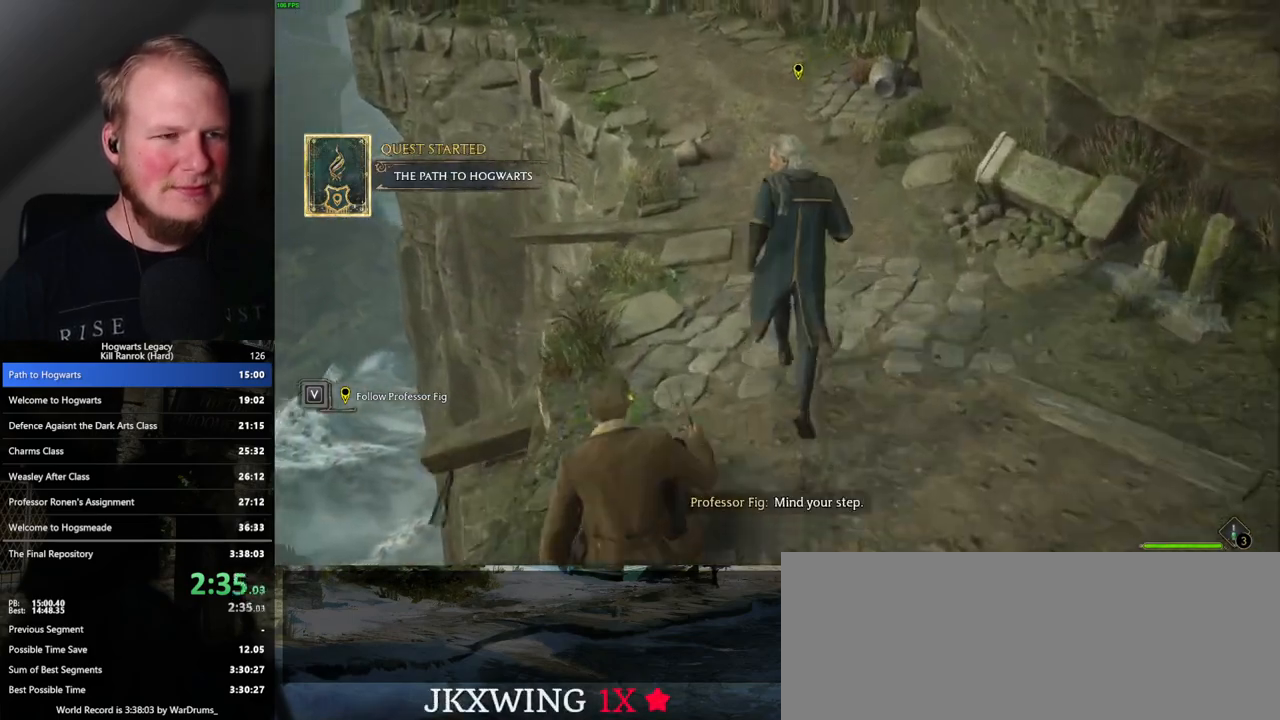
{"keys": ["w"], "mouse": [], "events": [[100, "space", "down"], [183, "space", "up"], [233, "space", "down"], [317, "space", "up"], [400, "space", "down"], [483, "space", "up"]]}
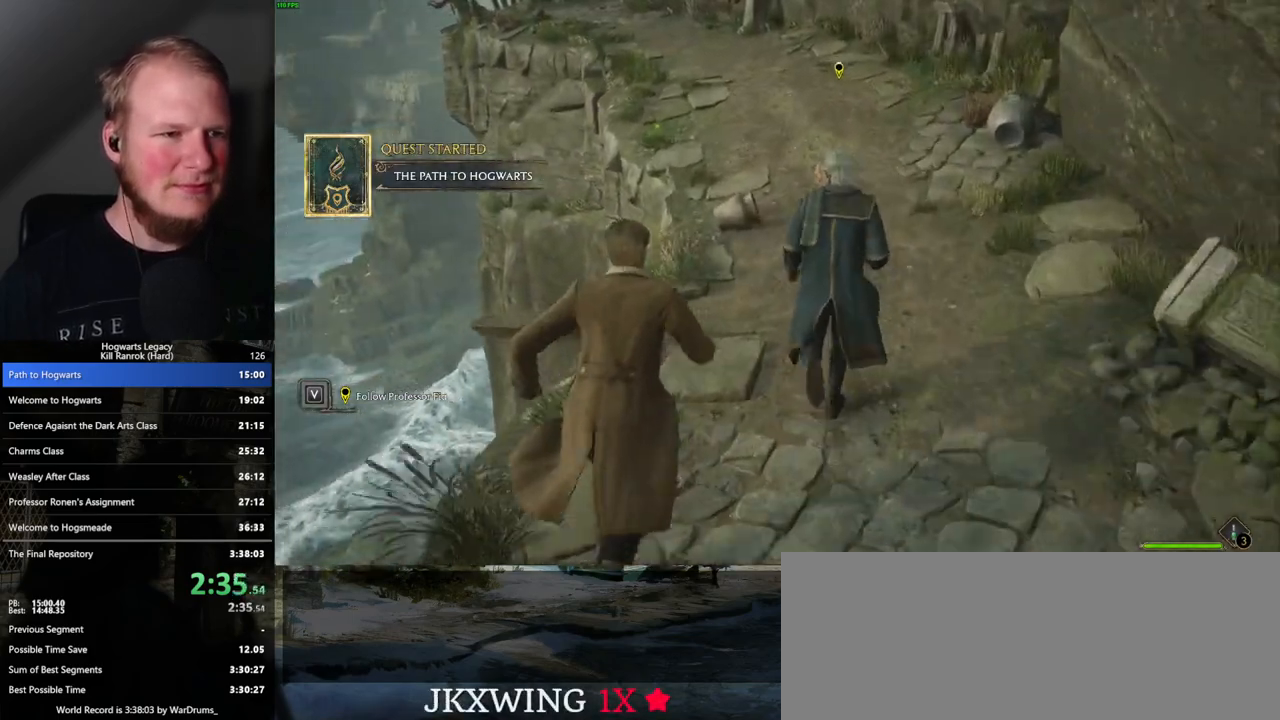
{"keys": ["w"], "mouse": [], "events": [[33, "space", "down"], [100, "space", "up"], [217, "space", "down"], [283, "space", "up"], [367, "space", "down"], [483, "space", "up"]]}
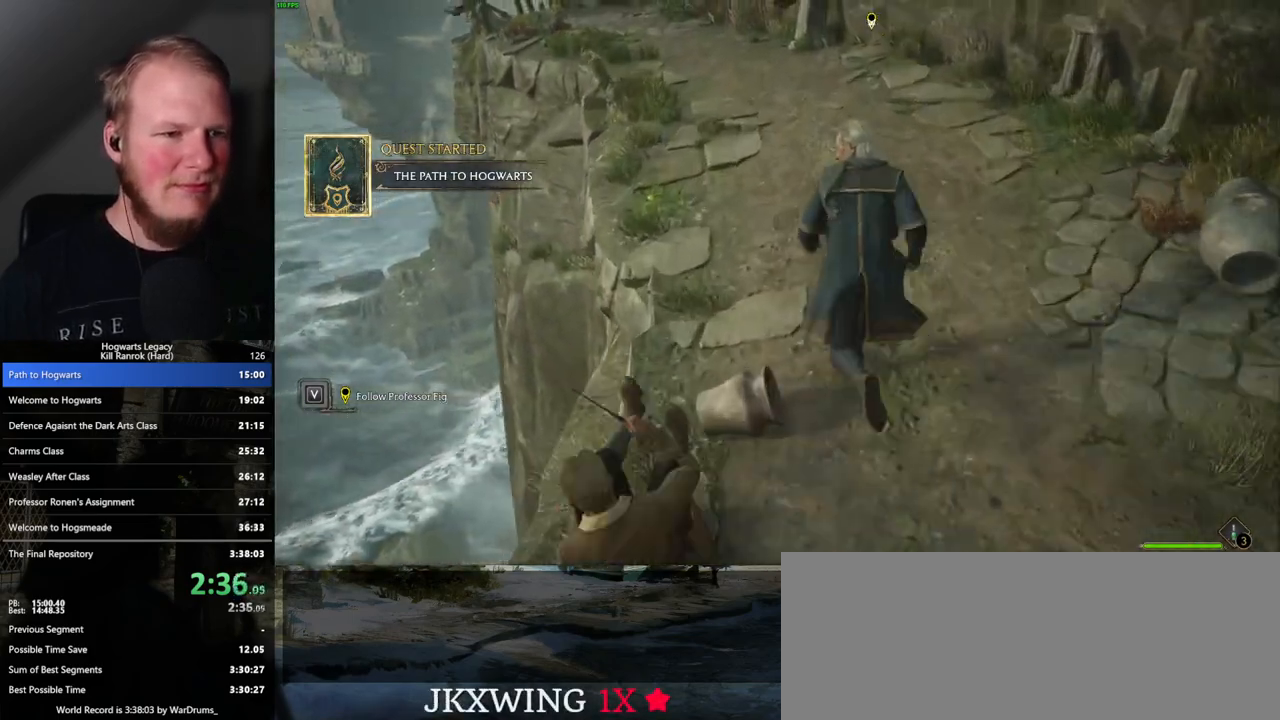
{"keys": ["w"], "mouse": [], "events": [[67, "space", "down"], [167, "space", "up"], [250, "space", "down"], [317, "space", "up"], [417, "space", "down"], [467, "space", "up"]]}
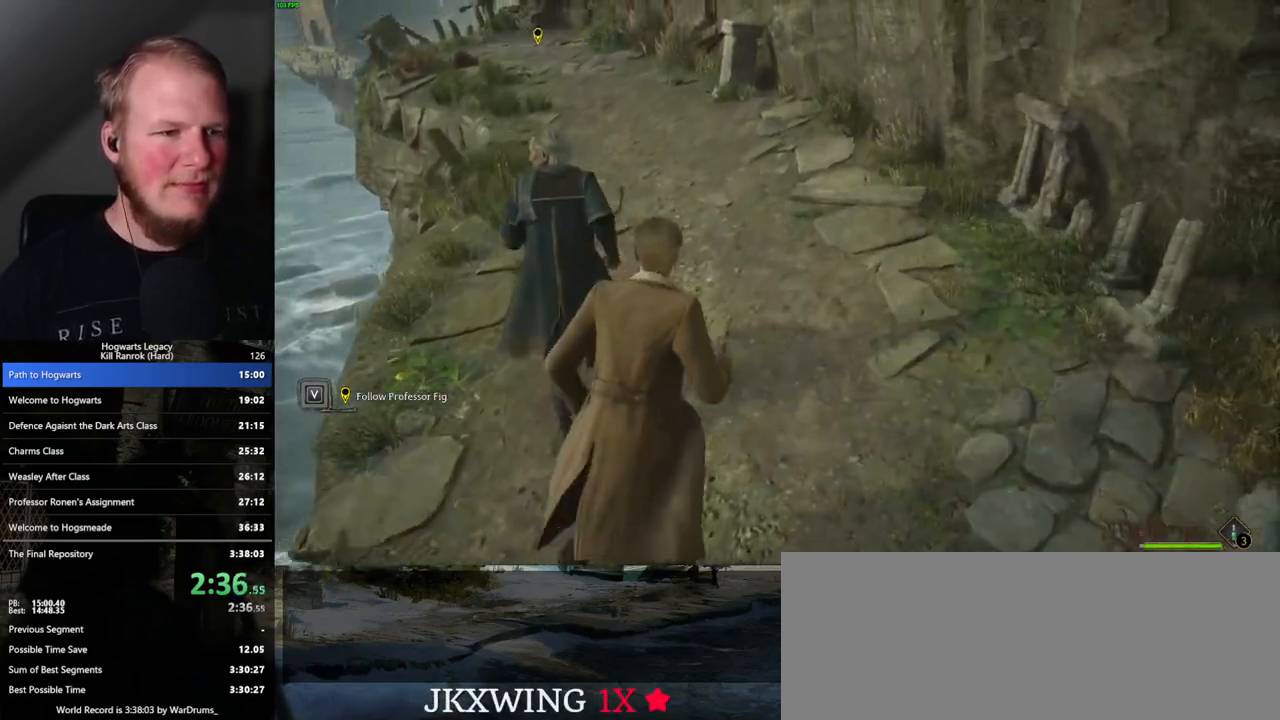
{"keys": ["w"], "mouse": [], "events": [[67, "space", "down"], [117, "space", "up"], [217, "space", "down"], [283, "space", "up"], [367, "space", "down"], [433, "space", "up"]]}
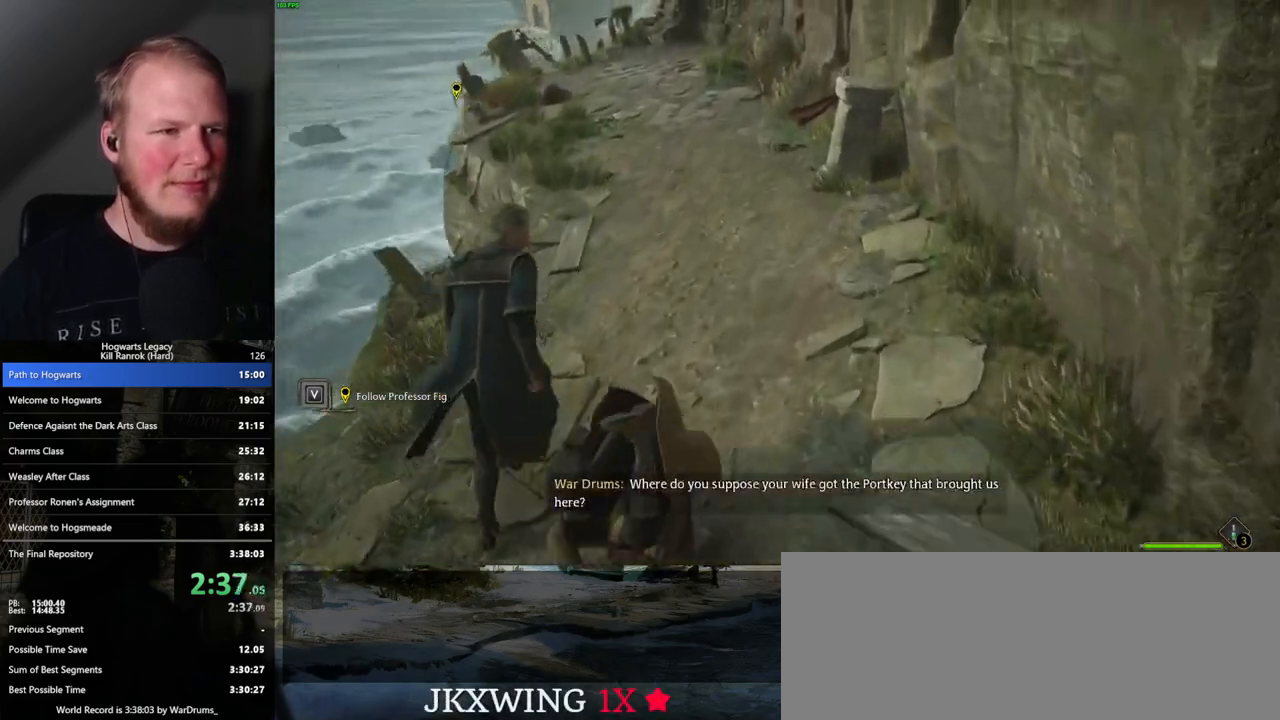
{"keys": ["space", "w"], "mouse": [], "events": [[100, "space", "down"], [183, "space", "up"], [283, "space", "down"], [350, "space", "up"], [467, "space", "down"]]}
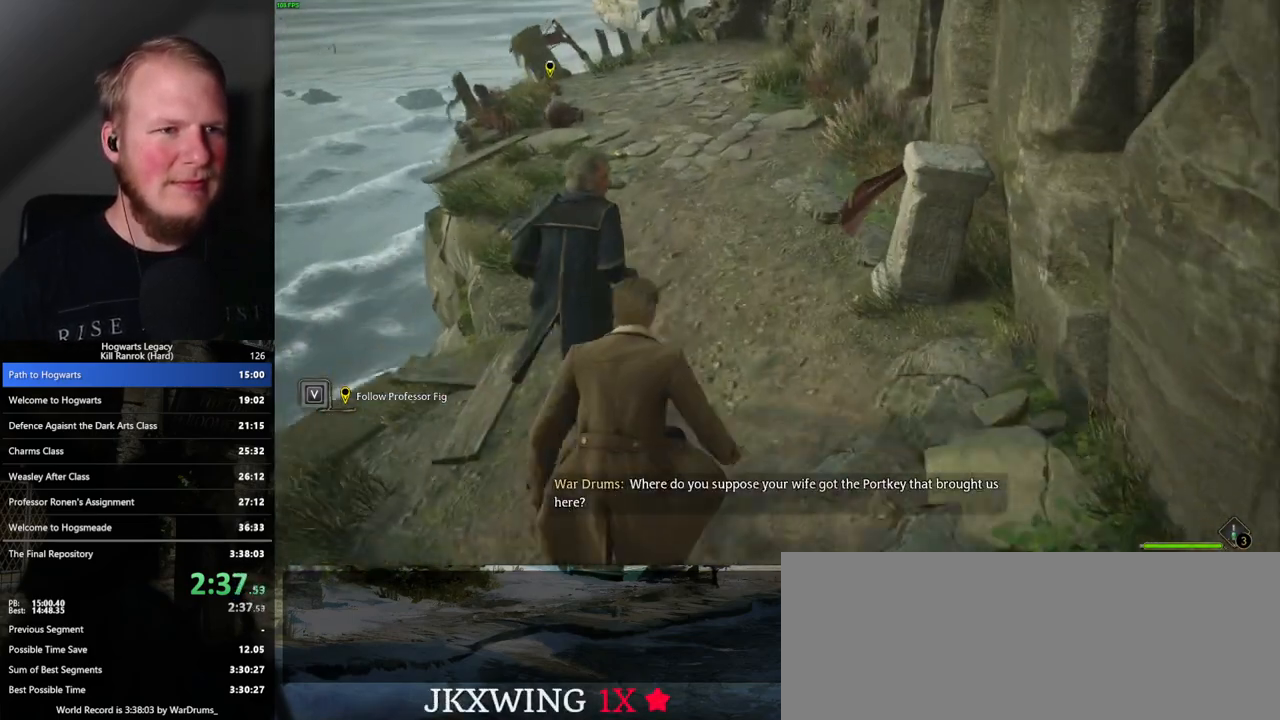
{"keys": ["space", "w"], "mouse": [], "events": [[17, "space", "up"], [117, "space", "down"], [183, "space", "up"], [283, "space", "down"], [350, "space", "up"], [433, "space", "down"]]}
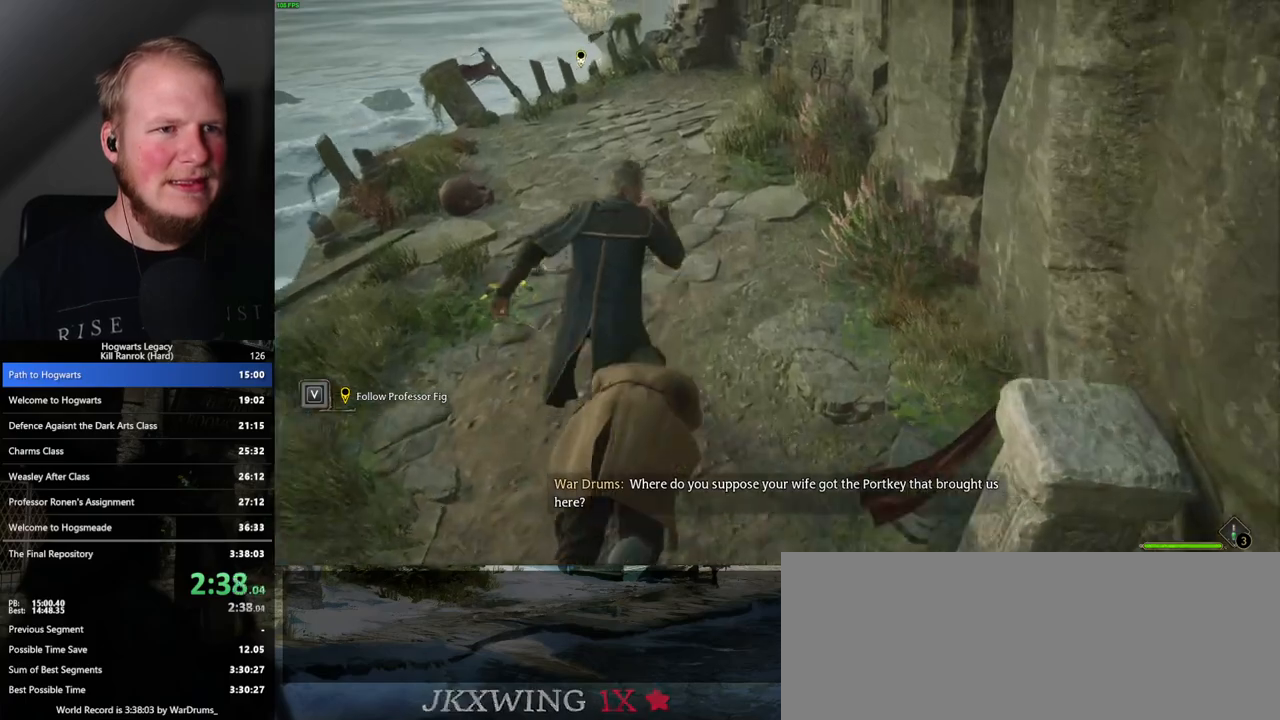
{"keys": ["w"], "mouse": [], "events": [[17, "space", "up"], [100, "space", "down"], [183, "space", "up"], [300, "space", "down"], [333, "space", "up"], [467, "space", "down"], [500, "space", "up"]]}
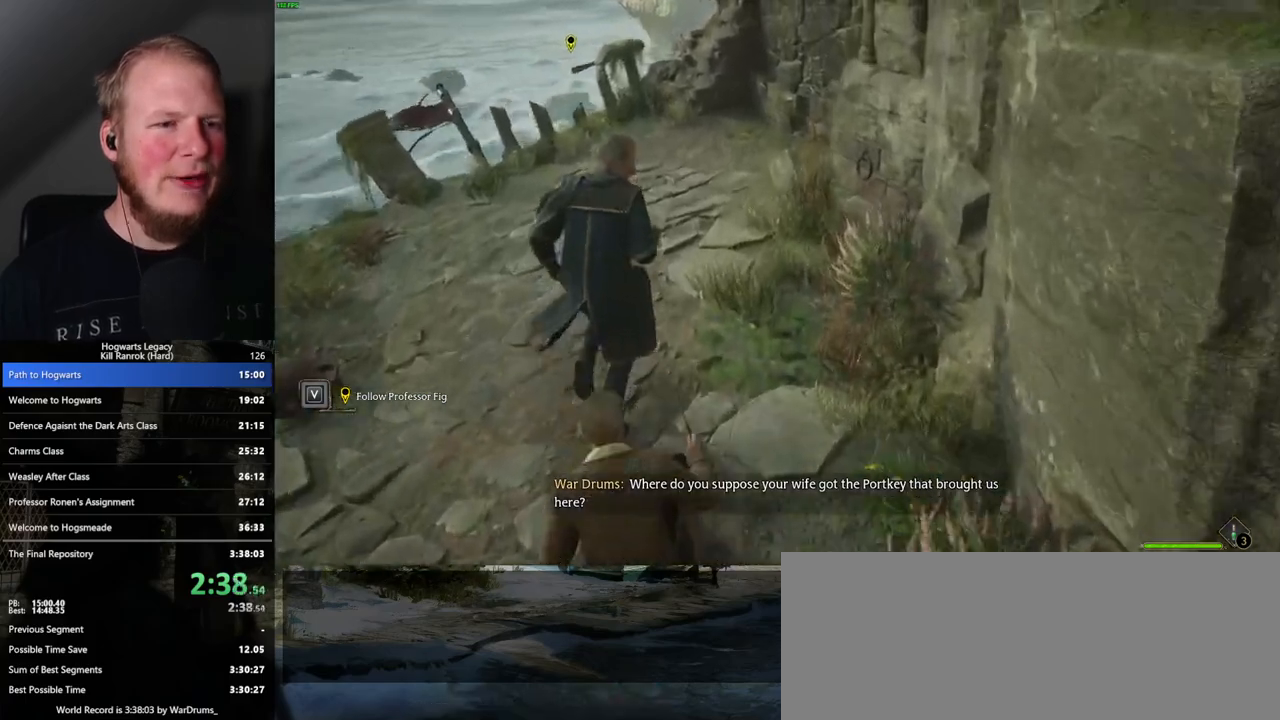
{"keys": ["w"], "mouse": [], "events": []}
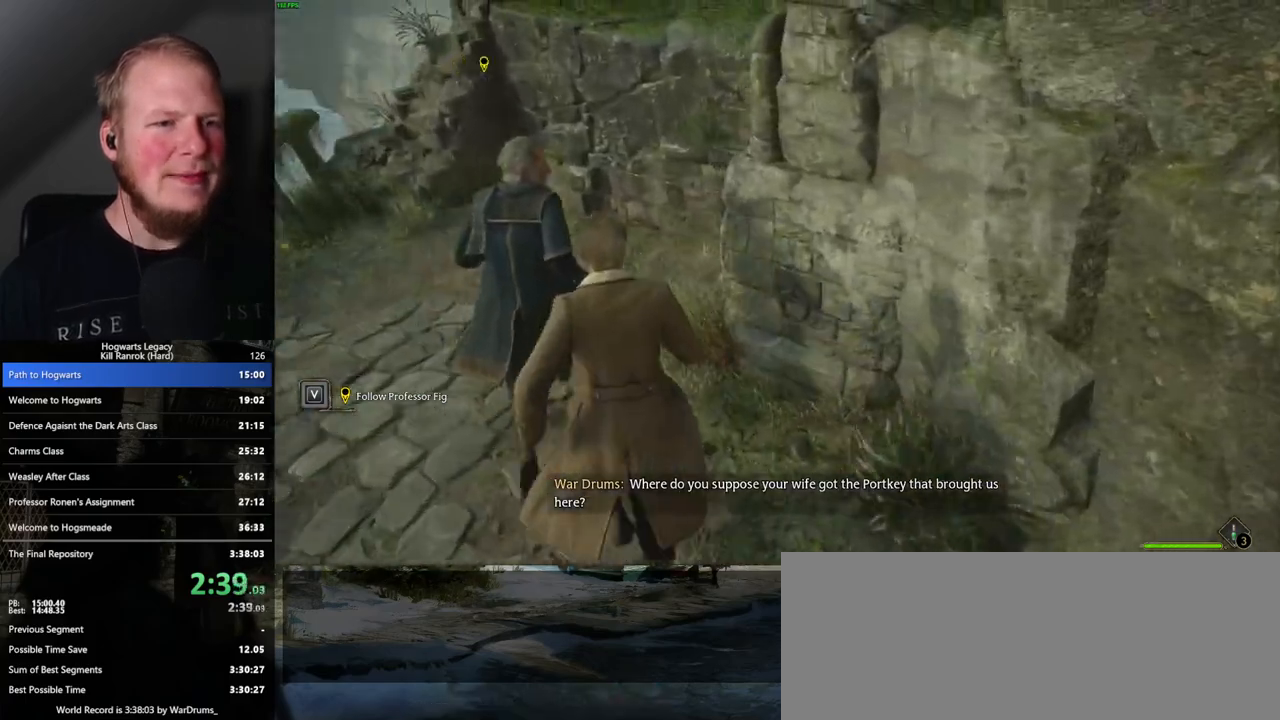
{"keys": ["w"], "mouse": ["mb5"], "events": [[217, "mouse_mb5", "down"]]}
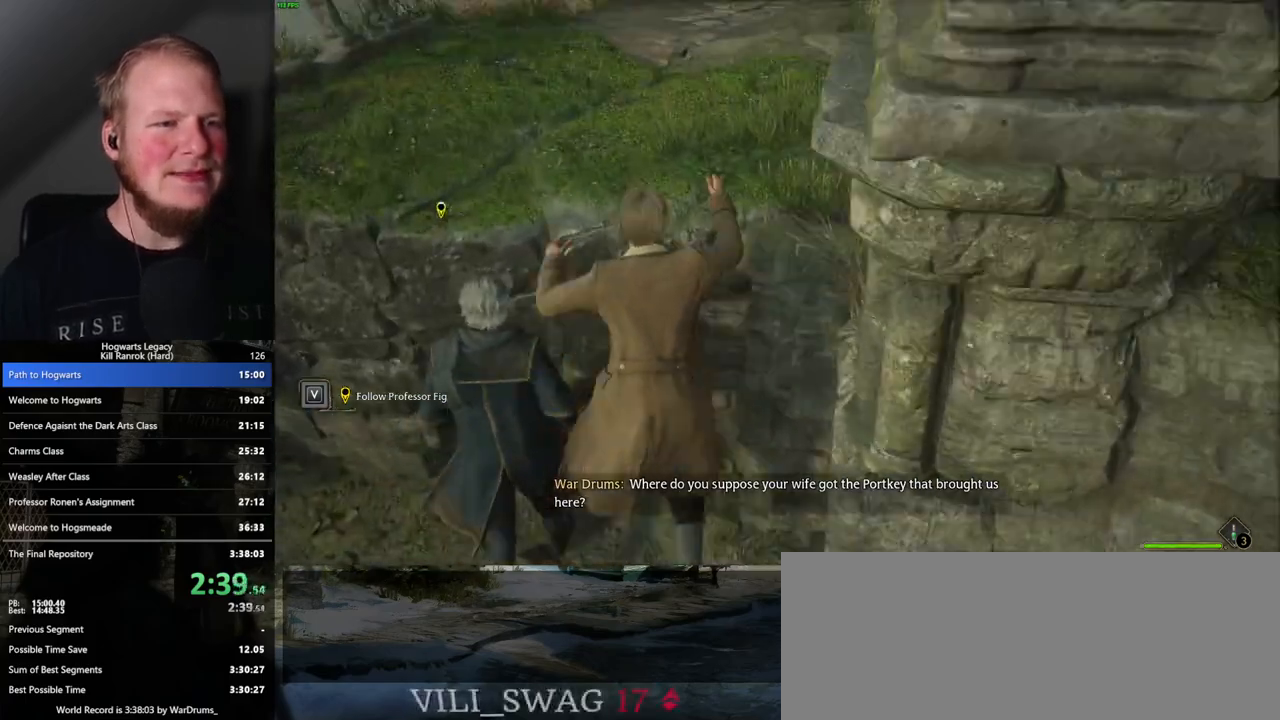
{"keys": ["w"], "mouse": [], "events": [[150, "mouse_mb5", "up"]]}
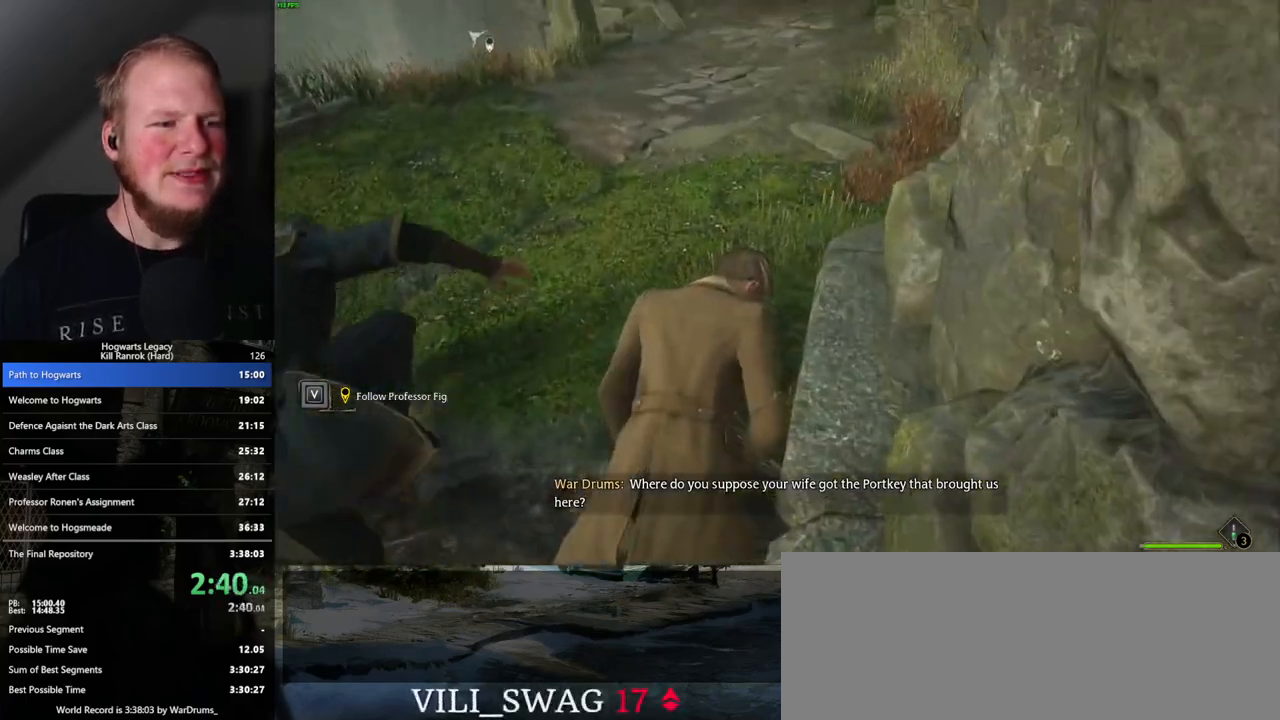
{"keys": ["w"], "mouse": [], "events": []}
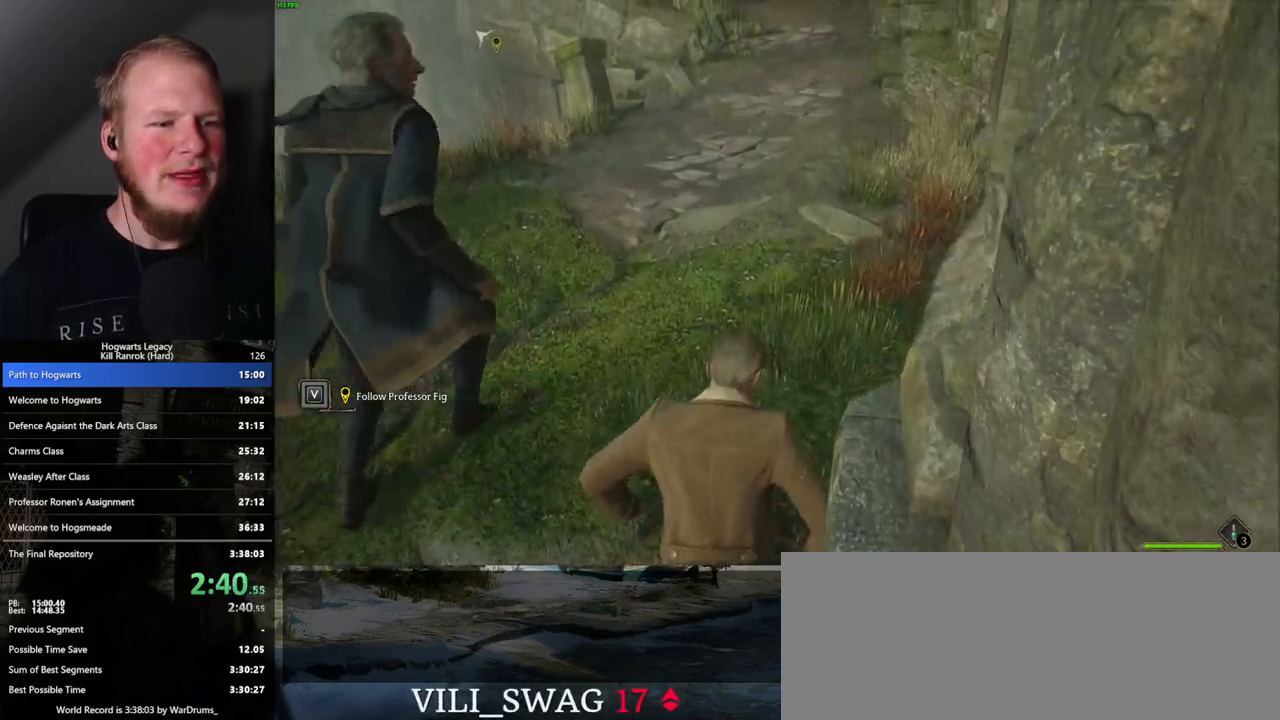
{"keys": ["w"], "mouse": [], "events": []}
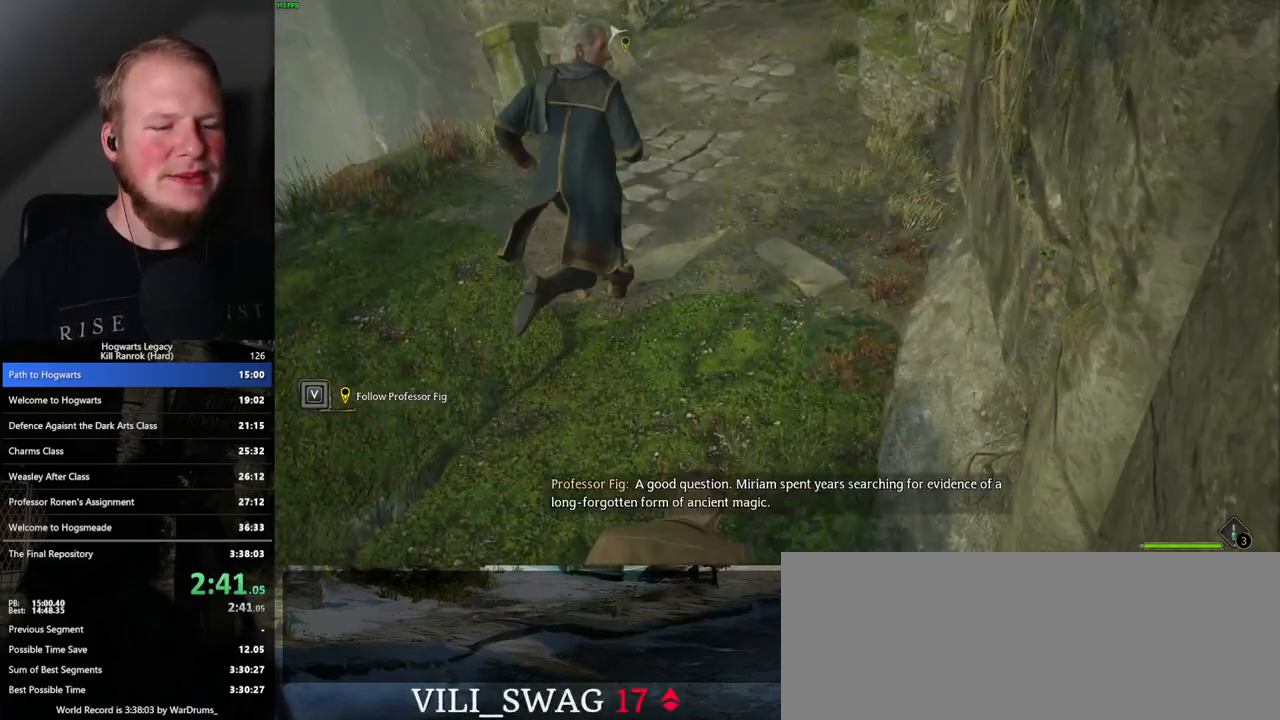
{"keys": ["space", "w"], "mouse": [], "events": [[167, "space", "down"], [217, "space", "up"], [333, "space", "down"], [383, "space", "up"], [500, "space", "down"]]}
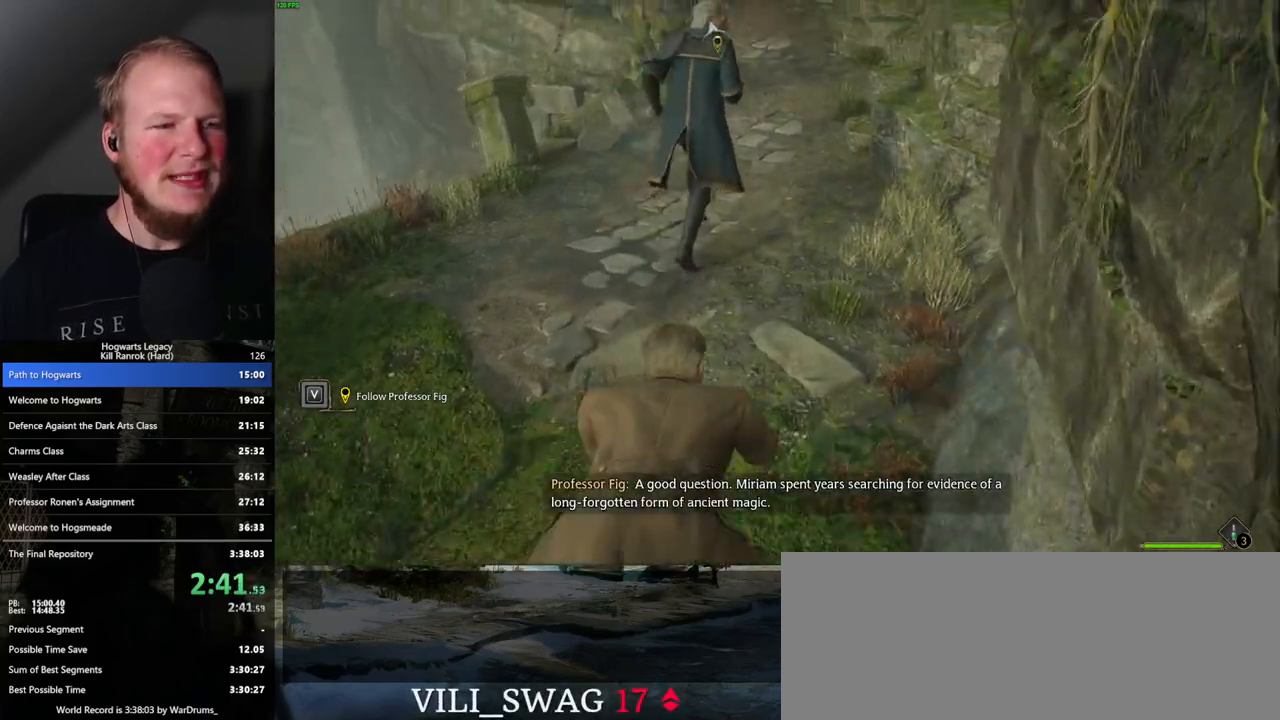
{"keys": ["w"], "mouse": [], "events": [[50, "space", "up"], [167, "space", "down"], [217, "space", "up"], [367, "space", "down"], [450, "space", "up"]]}
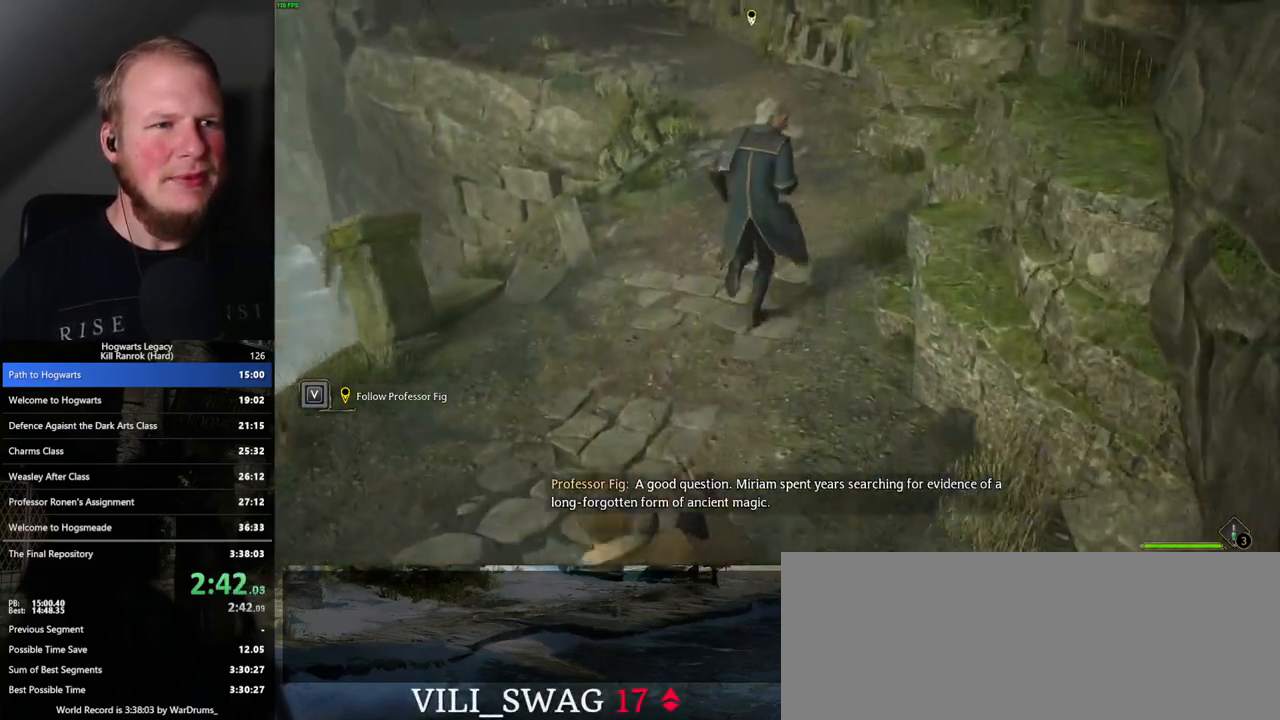
{"keys": ["space", "w"], "mouse": [], "events": [[50, "space", "down"], [100, "space", "up"], [200, "space", "down"], [250, "space", "up"], [350, "space", "down"], [400, "space", "up"], [483, "space", "down"]]}
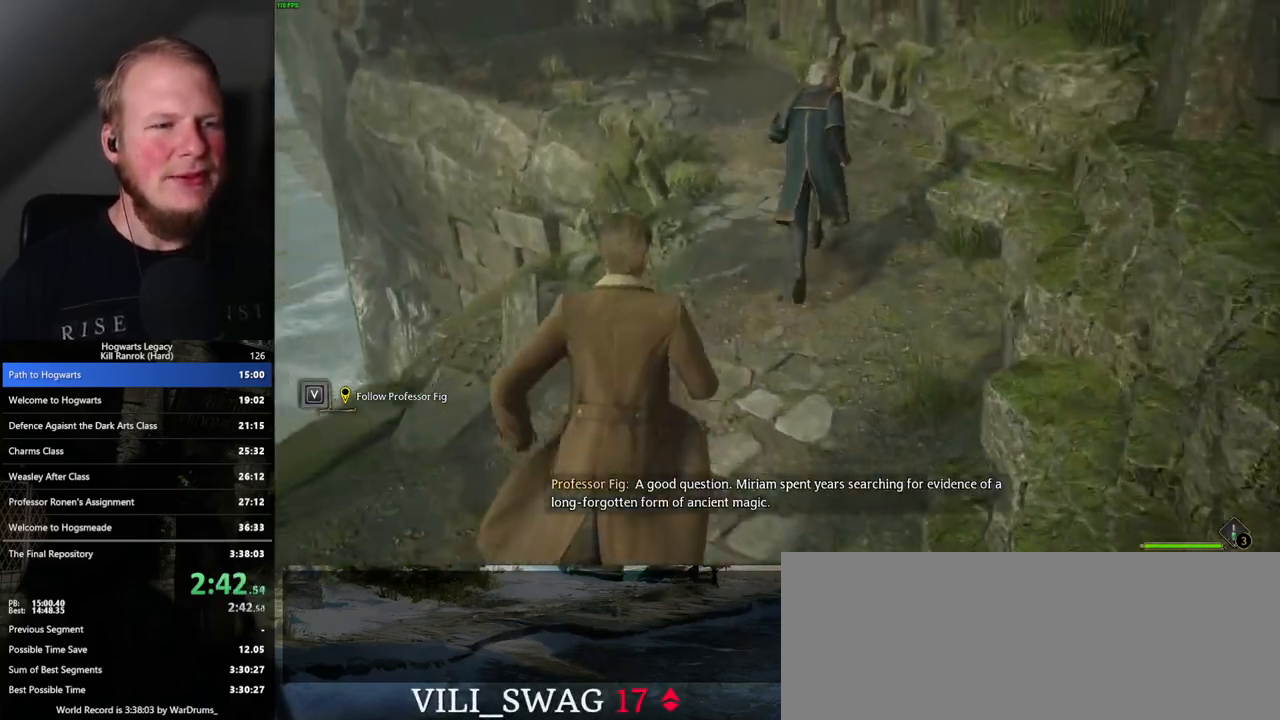
{"keys": ["space", "w"], "mouse": [], "events": [[83, "space", "up"], [150, "space", "down"], [233, "space", "up"], [317, "space", "down"], [400, "space", "up"], [500, "space", "down"]]}
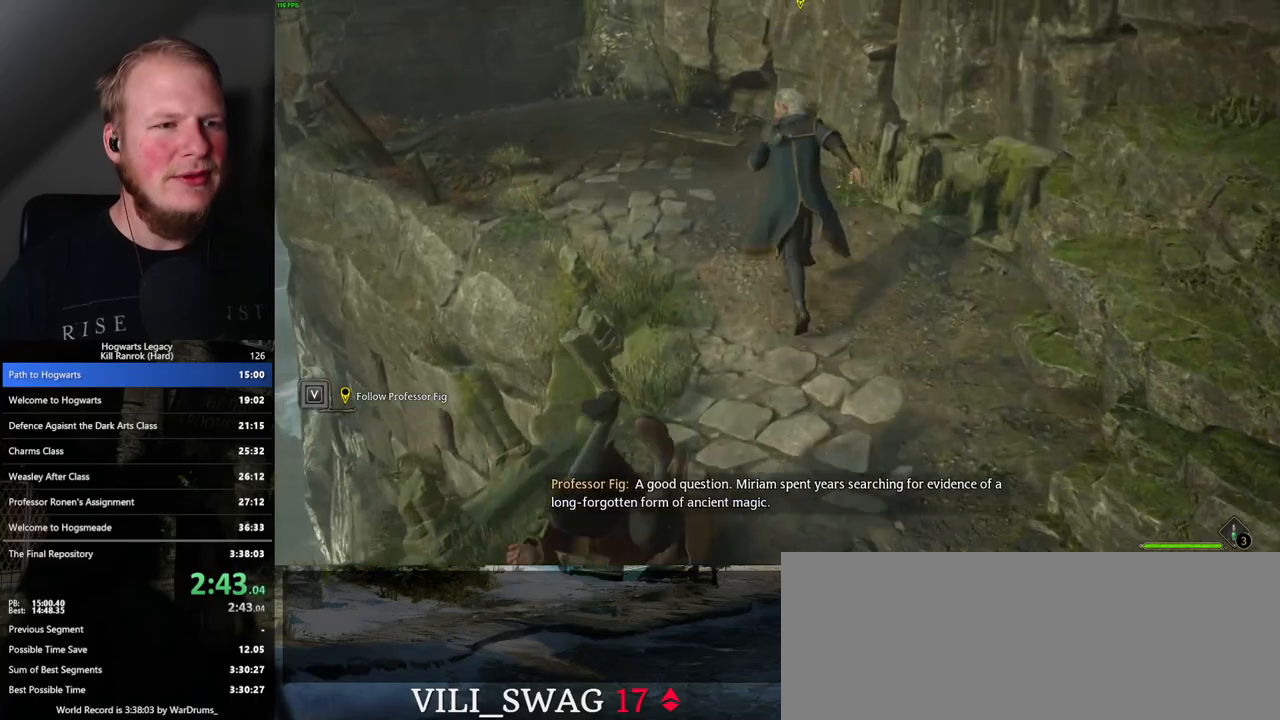
{"keys": ["space", "w"], "mouse": [], "events": [[50, "space", "up"], [167, "space", "down"], [233, "space", "up"], [317, "space", "down"], [383, "space", "up"], [467, "space", "down"]]}
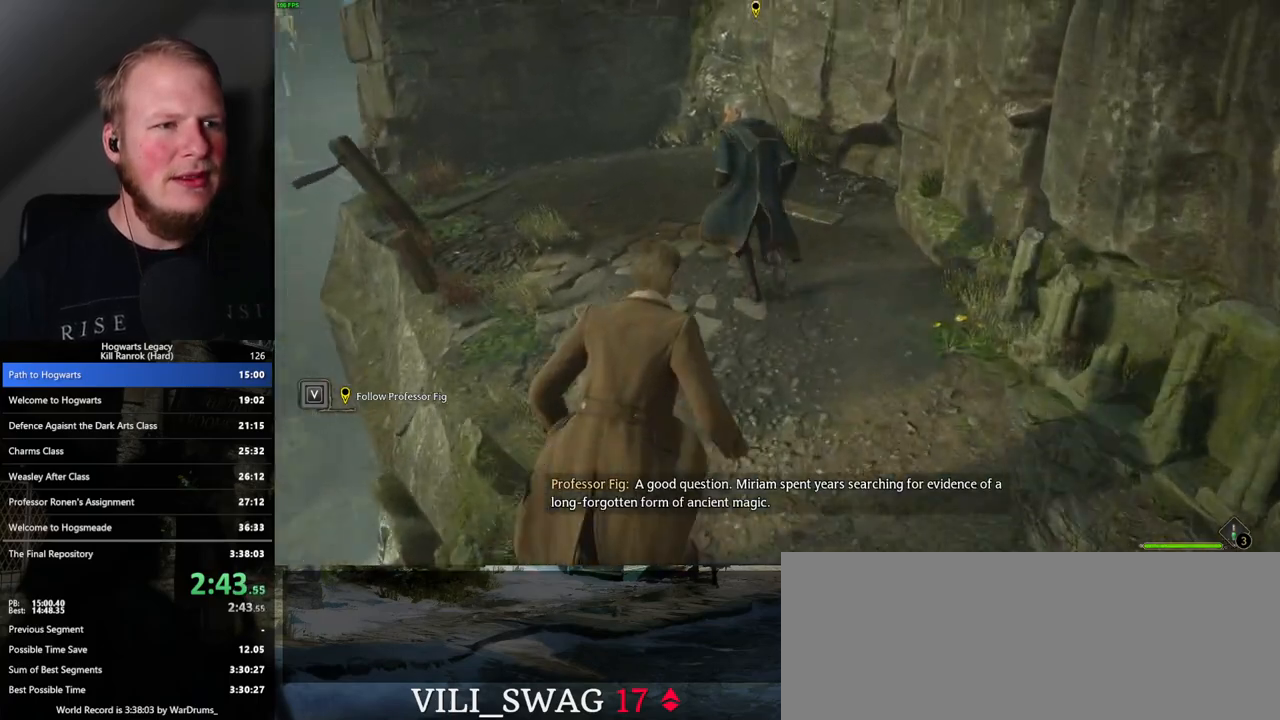
{"keys": ["w"], "mouse": [], "events": [[33, "space", "up"], [117, "space", "down"], [183, "space", "up"], [267, "space", "down"], [367, "space", "up"], [450, "space", "down"], [483, "space", "up"]]}
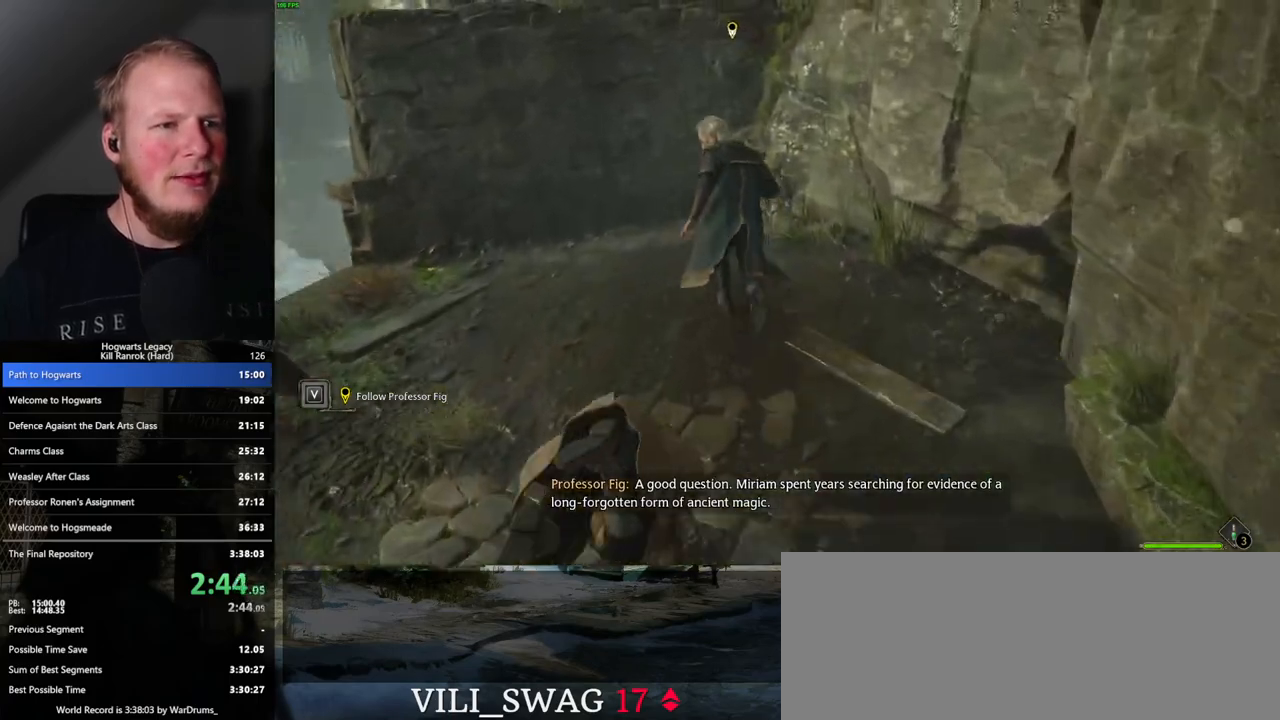
{"keys": ["w"], "mouse": [], "events": []}